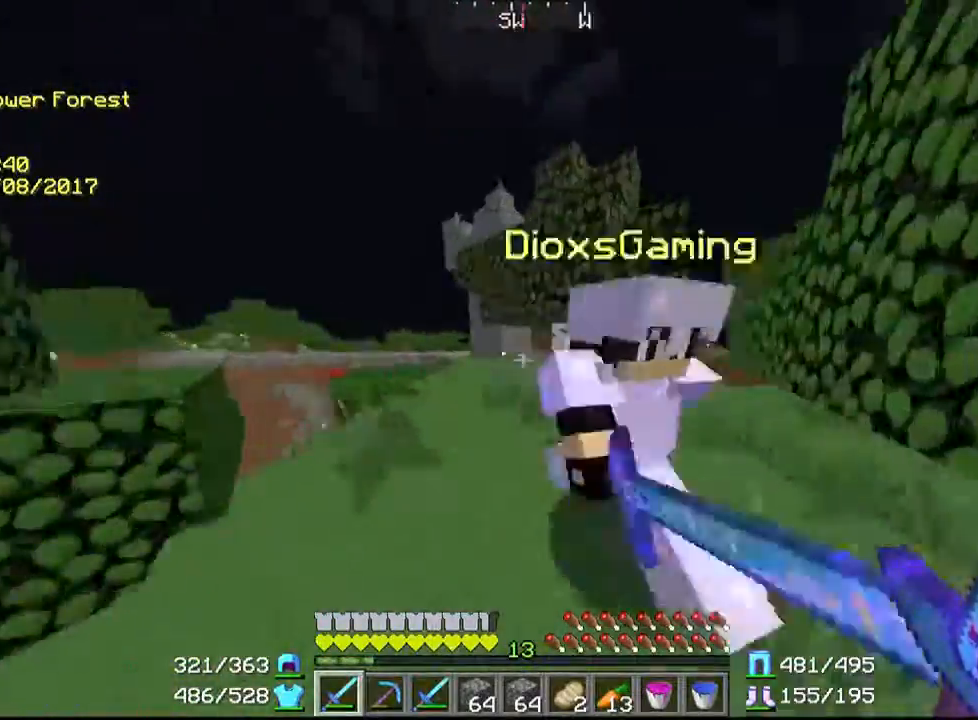
Gameplay with keyboard and mouse; each line is a JSON object with the keys and mouse buttons held at the frame after it. "events" lists presses ("down") and releases ("up") of "a", "d", "s", "w", "mouse_left" and "mouse_right" between this image and that frame as [ms after this image, input, new state], when the widget could be followed in between. "mouse_left", "mouse_right" = the "left", "right" buttons of the "mouse" list. No other keys are recorded. Fast repeated clicks can show as one long hold. Mouse movement is not recorded.
{"keys": ["d"], "mouse": [], "events": [[300, "a", "up"], [367, "d", "down"], [467, "w", "up"]]}
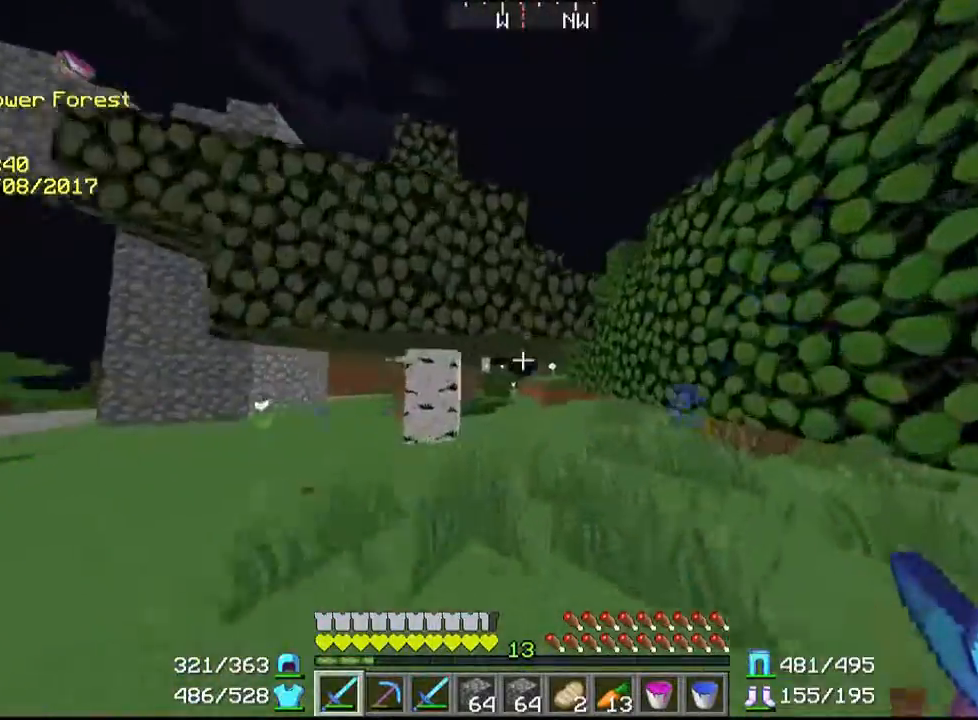
{"keys": ["d", "s"], "mouse": [], "events": [[500, "s", "down"]]}
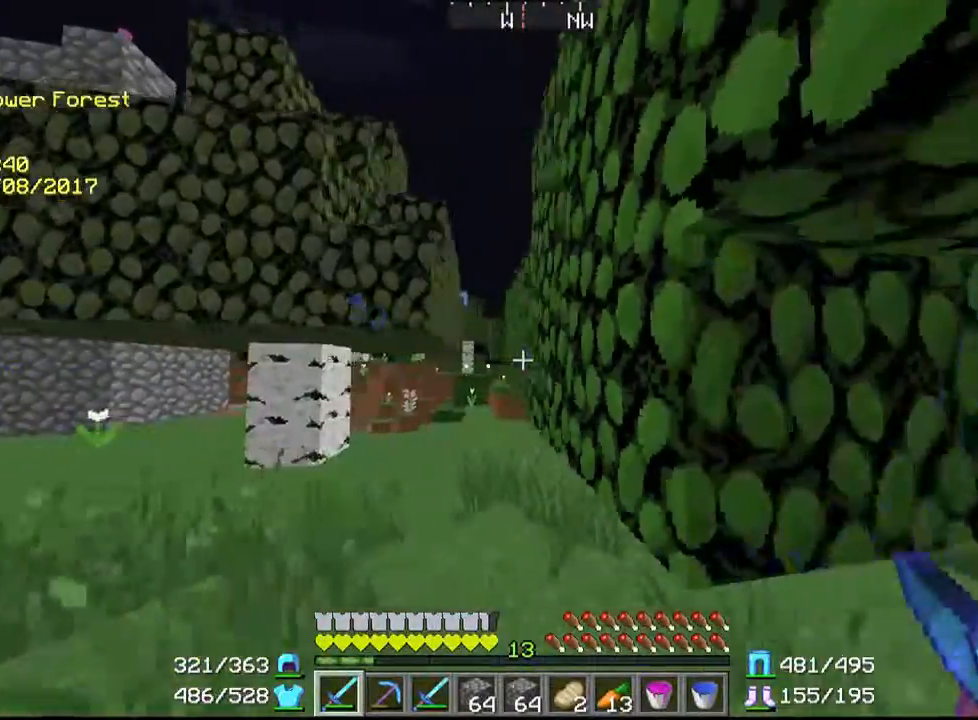
{"keys": [], "mouse": [], "events": [[67, "d", "up"], [467, "s", "up"]]}
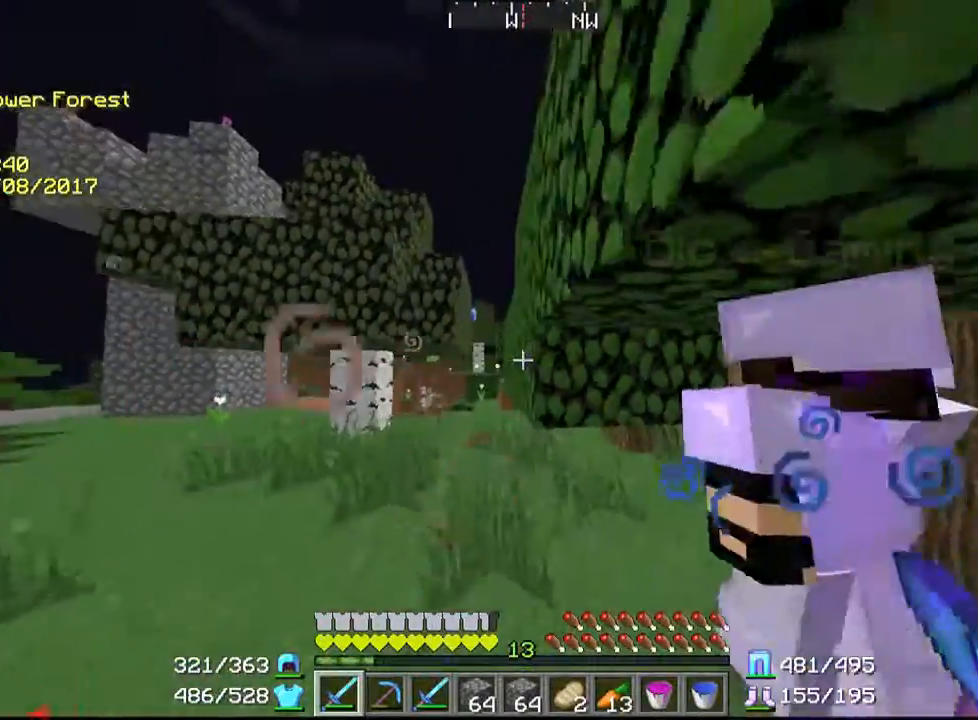
{"keys": [], "mouse": [], "events": []}
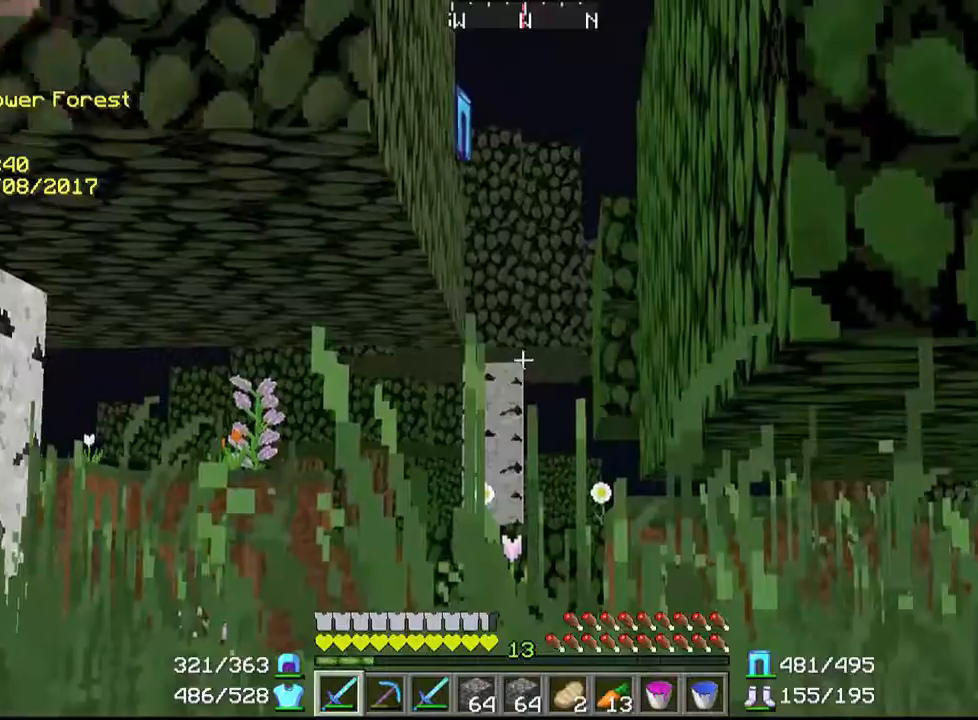
{"keys": ["w"], "mouse": [], "events": [[100, "w", "down"]]}
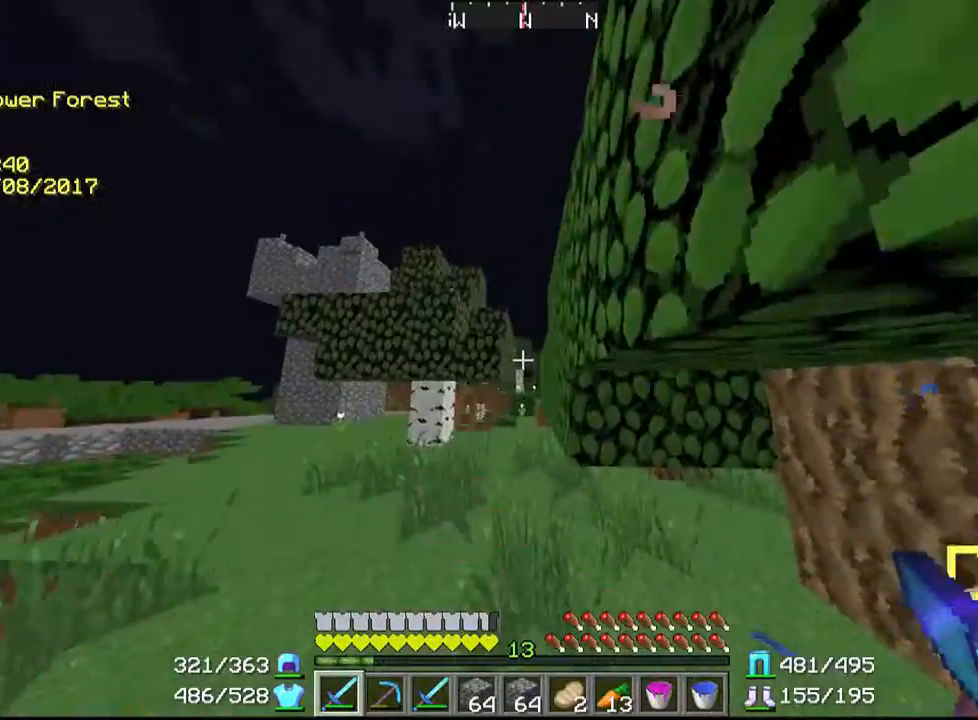
{"keys": ["w"], "mouse": [], "events": []}
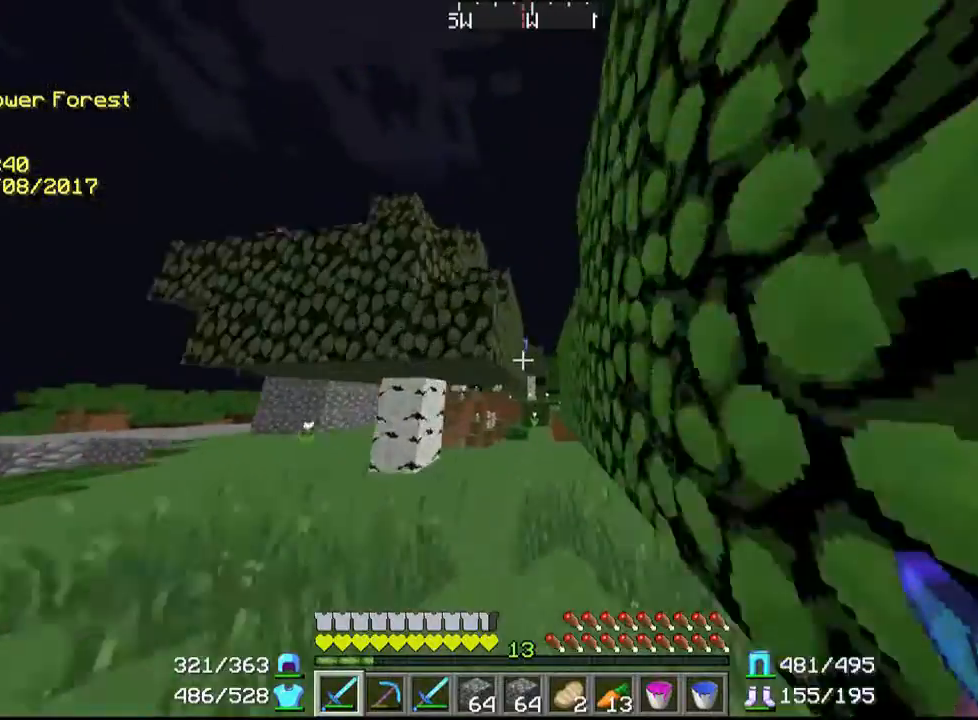
{"keys": [], "mouse": ["left"], "events": [[267, "d", "down"], [467, "mouse_left", "down"], [500, "d", "up"], [500, "w", "up"]]}
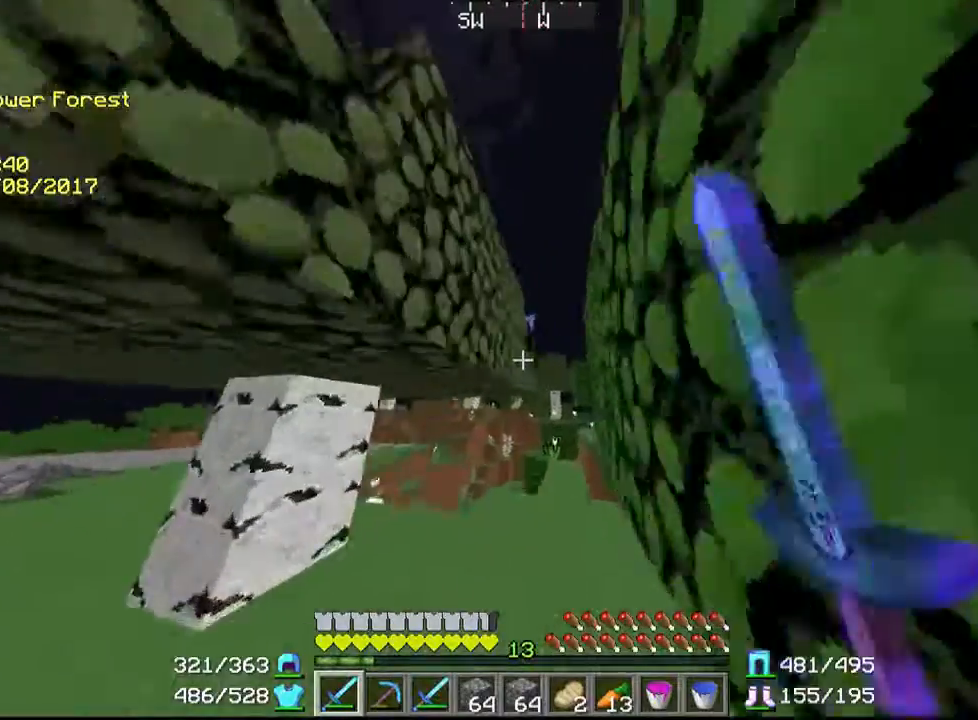
{"keys": [], "mouse": ["left"], "events": []}
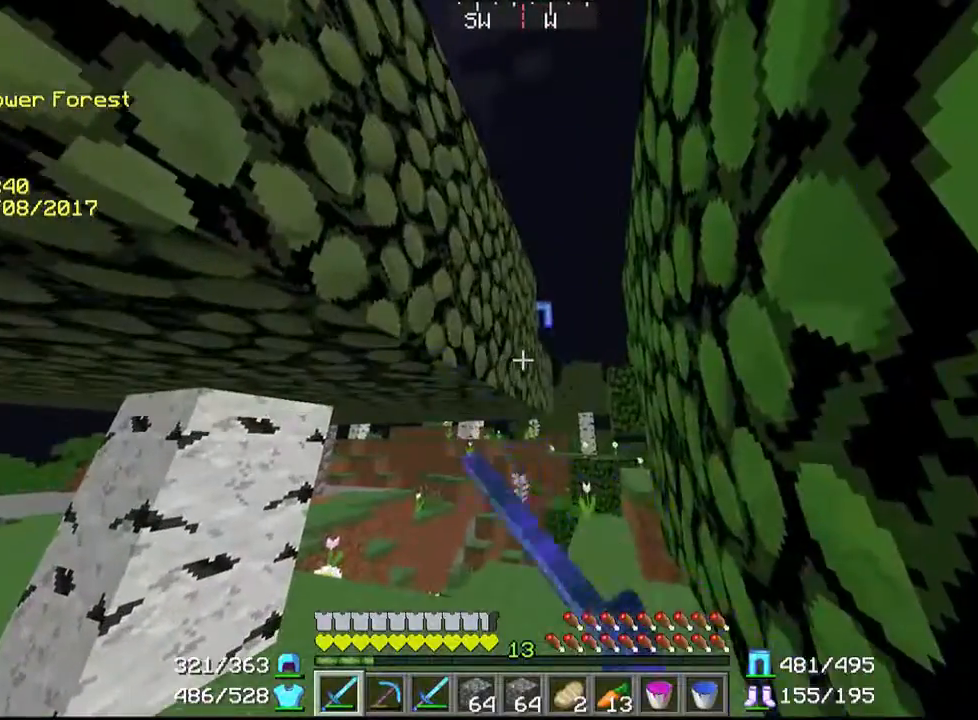
{"keys": [], "mouse": ["left"], "events": []}
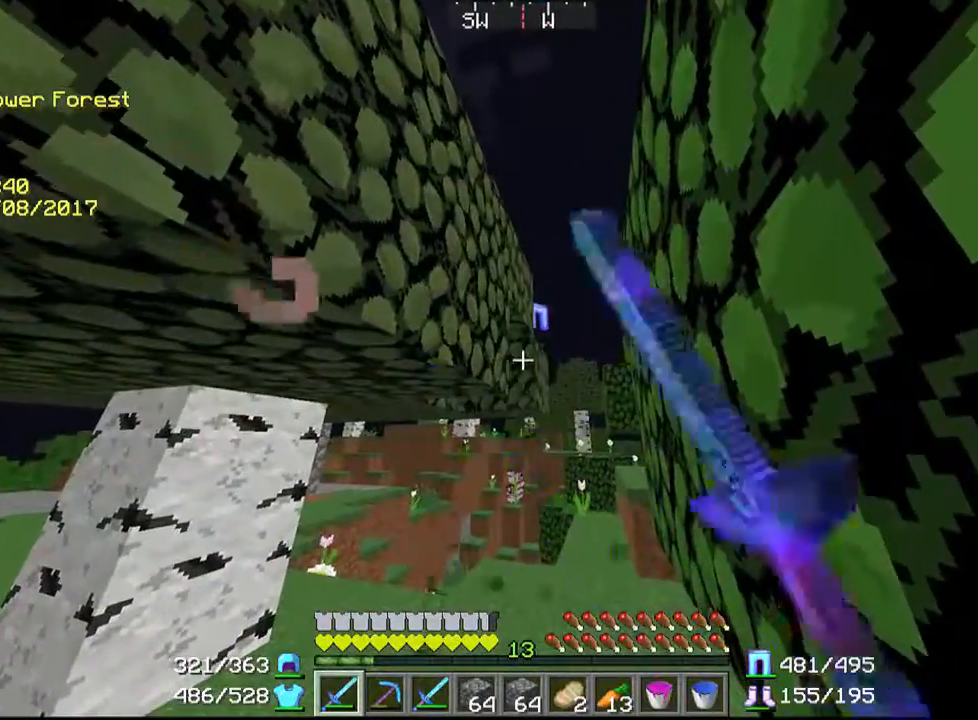
{"keys": ["s"], "mouse": [], "events": [[400, "mouse_left", "up"], [467, "s", "down"]]}
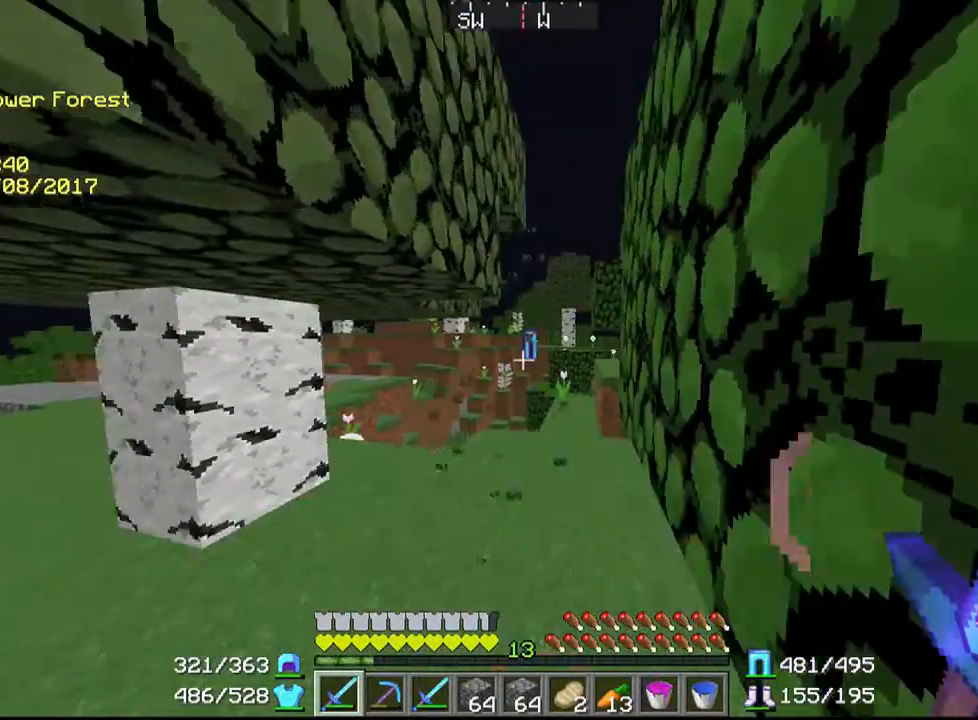
{"keys": ["a", "s"], "mouse": [], "events": [[167, "a", "down"]]}
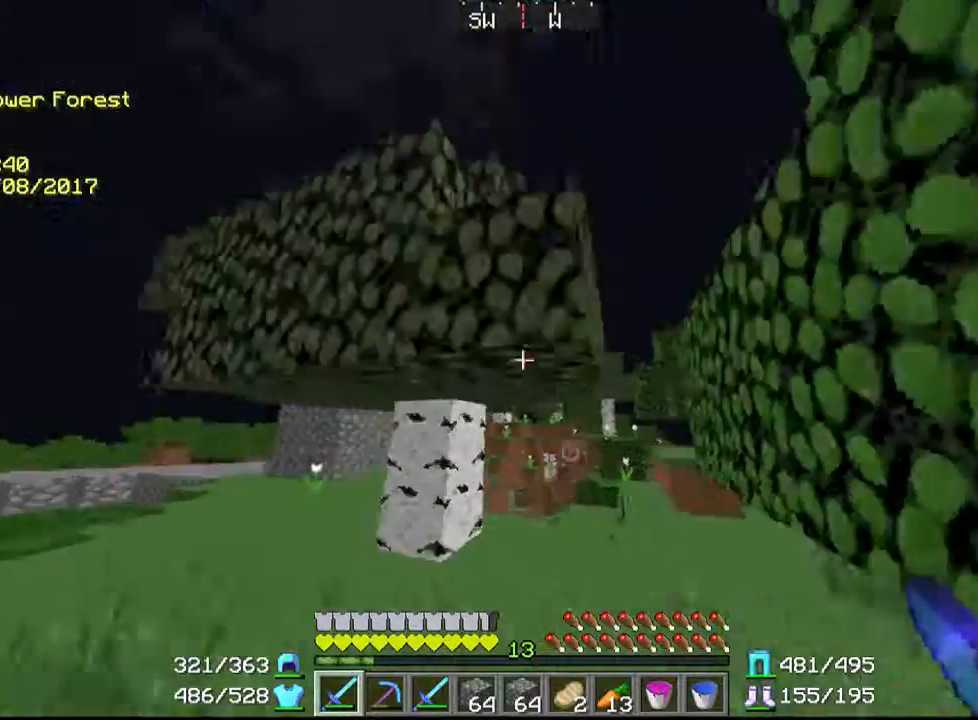
{"keys": ["a", "s"], "mouse": [], "events": []}
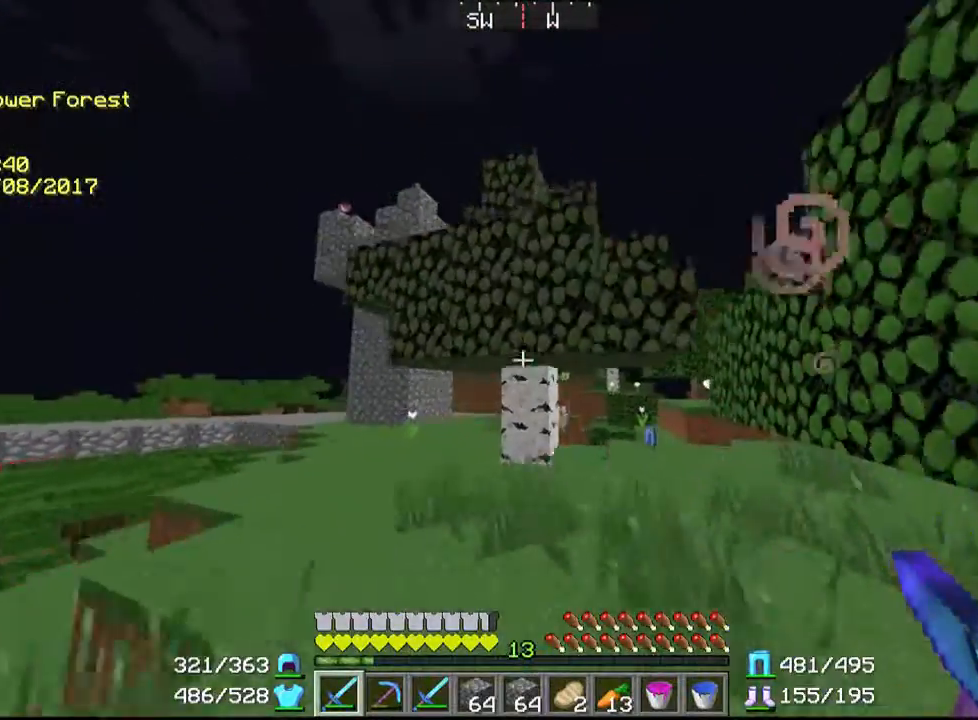
{"keys": [], "mouse": [], "events": [[267, "a", "up"], [400, "s", "up"]]}
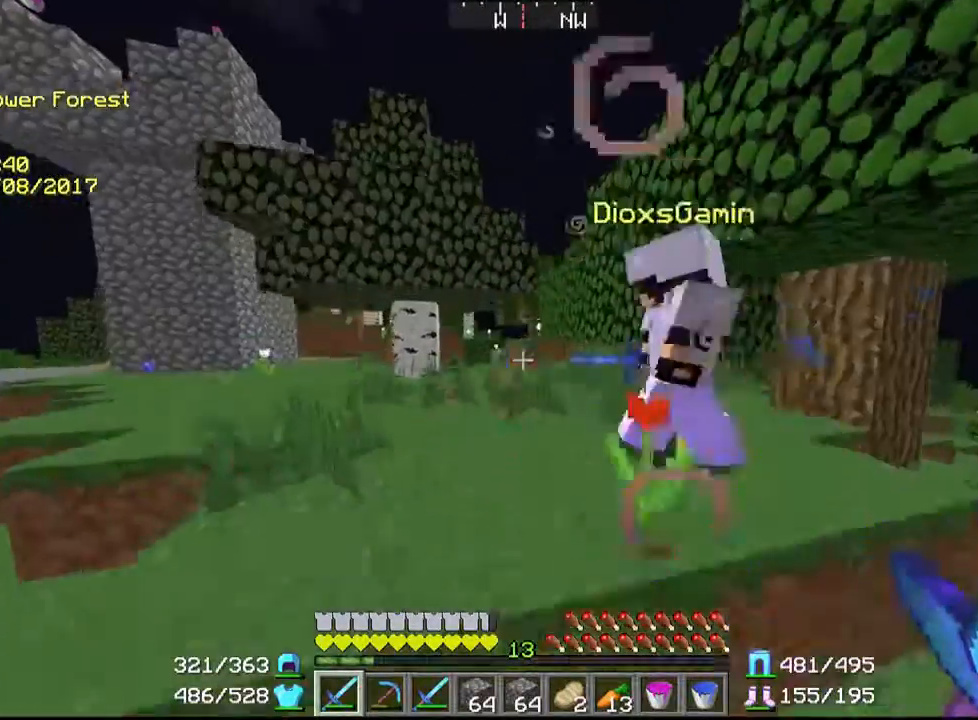
{"keys": [], "mouse": [], "events": []}
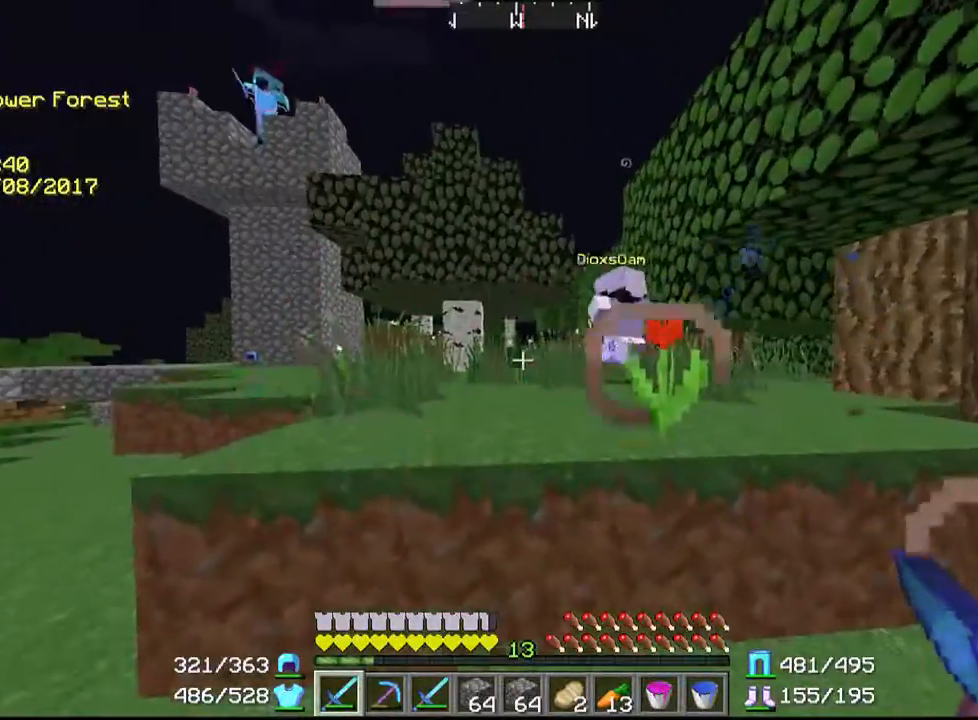
{"keys": [], "mouse": [], "events": [[300, "w", "down"], [367, "w", "up"]]}
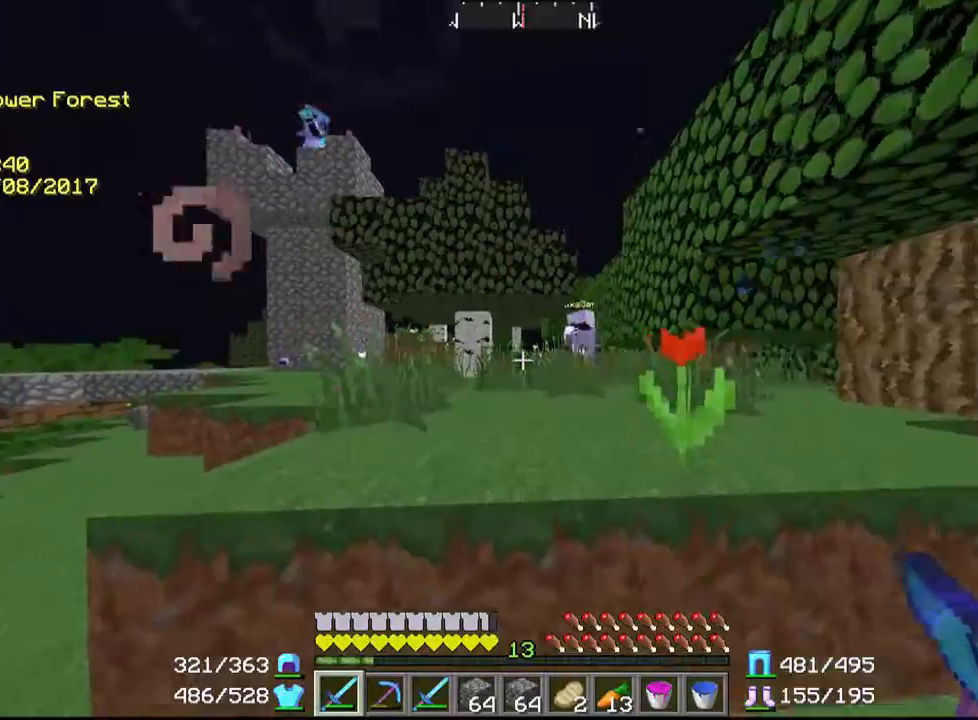
{"keys": ["w"], "mouse": [], "events": [[500, "w", "down"]]}
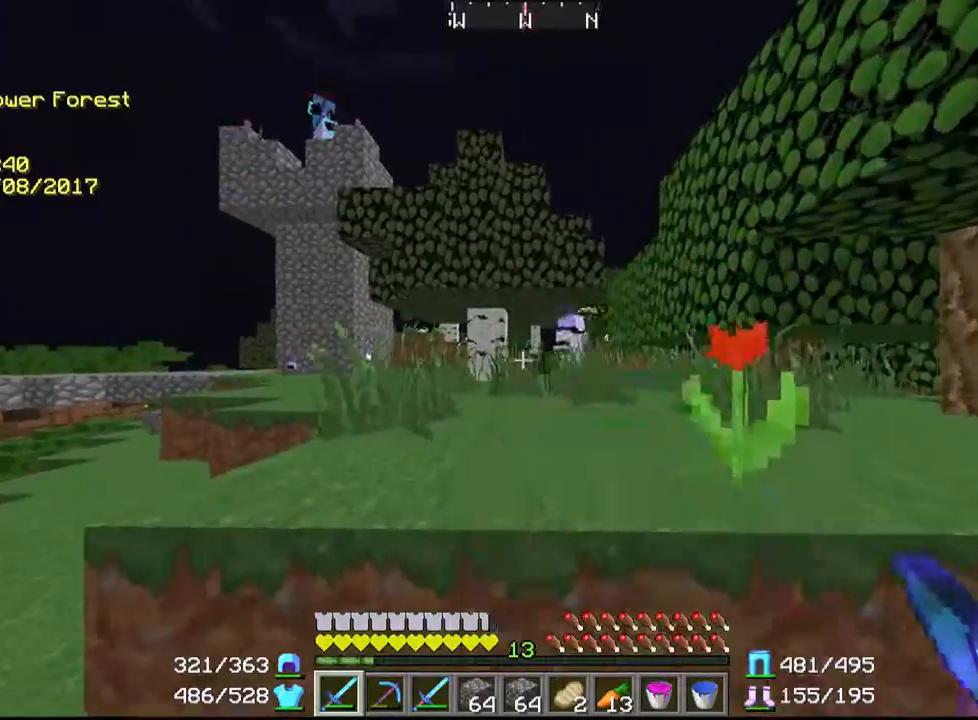
{"keys": ["d", "w"], "mouse": [], "events": [[367, "d", "down"]]}
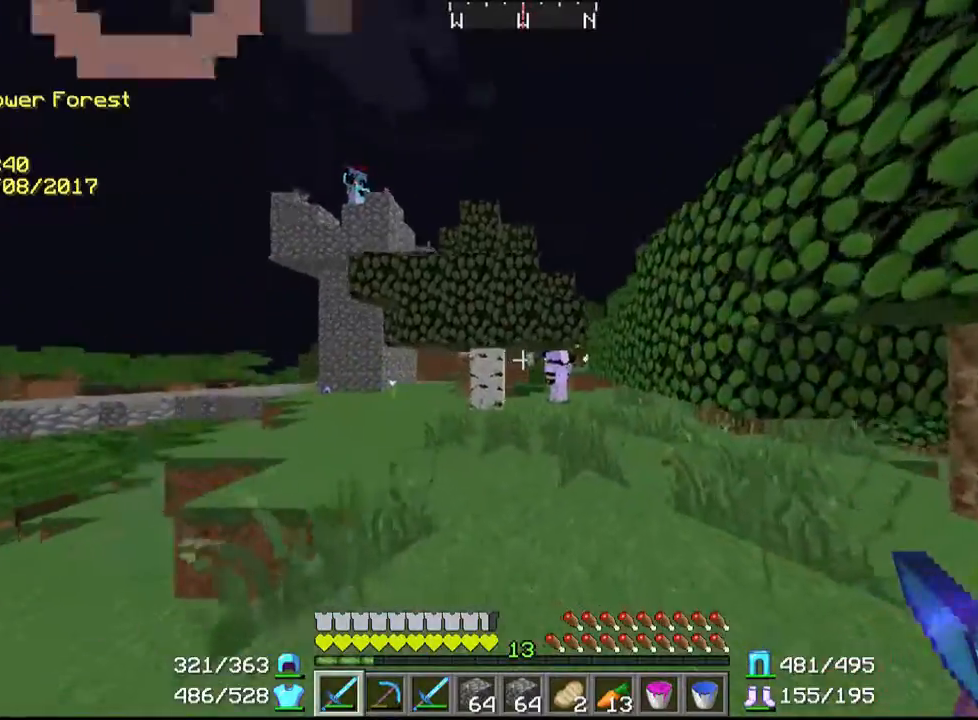
{"keys": ["w"], "mouse": [], "events": [[500, "d", "up"]]}
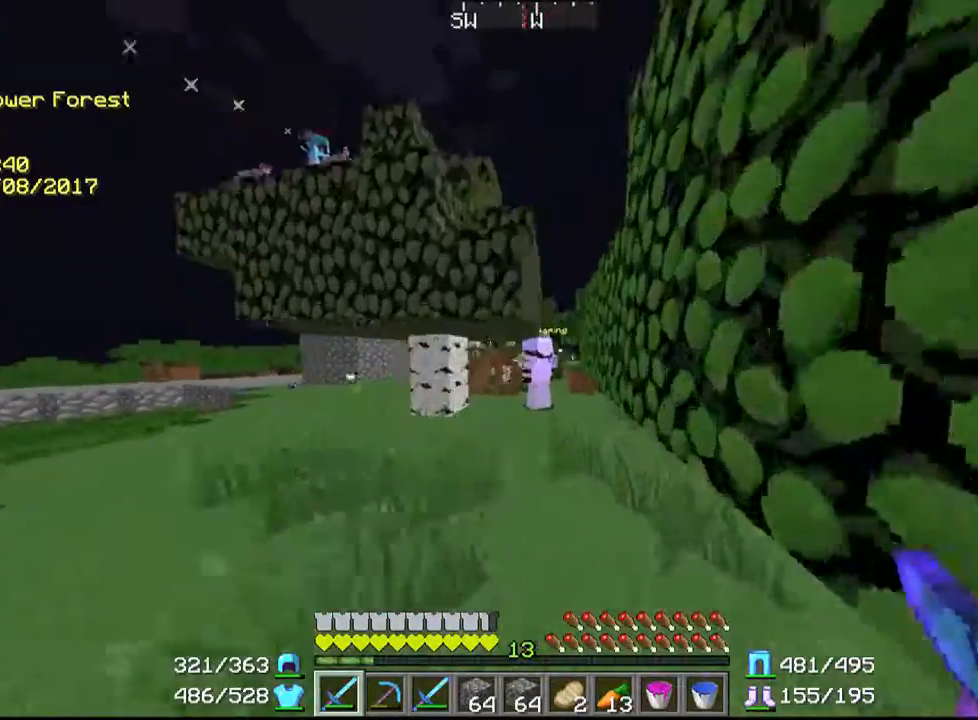
{"keys": ["w"], "mouse": [], "events": []}
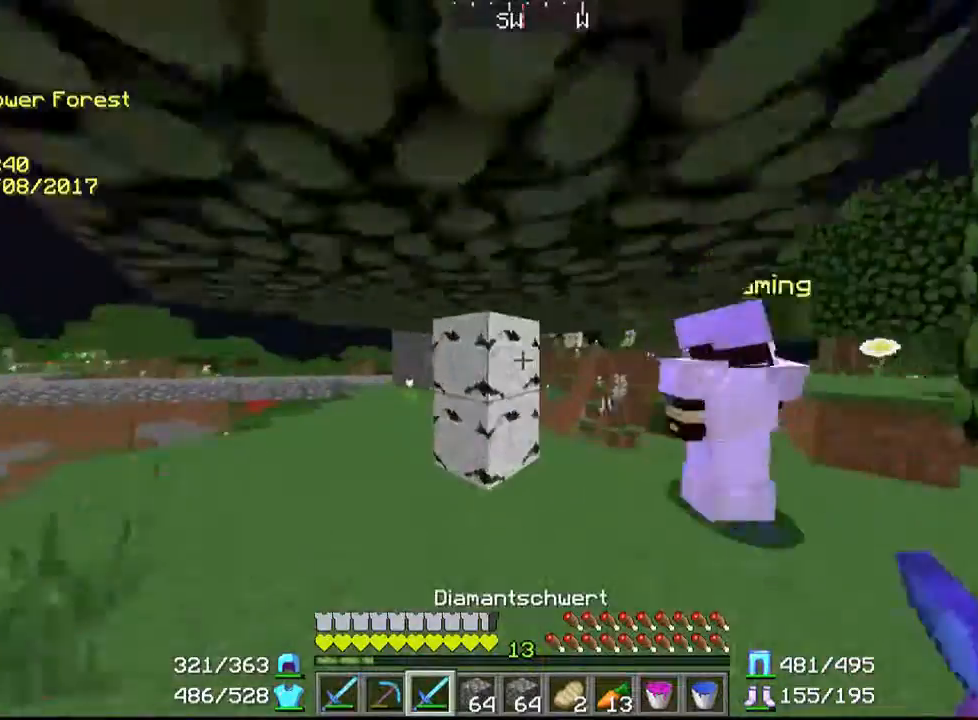
{"keys": ["w"], "mouse": [], "events": []}
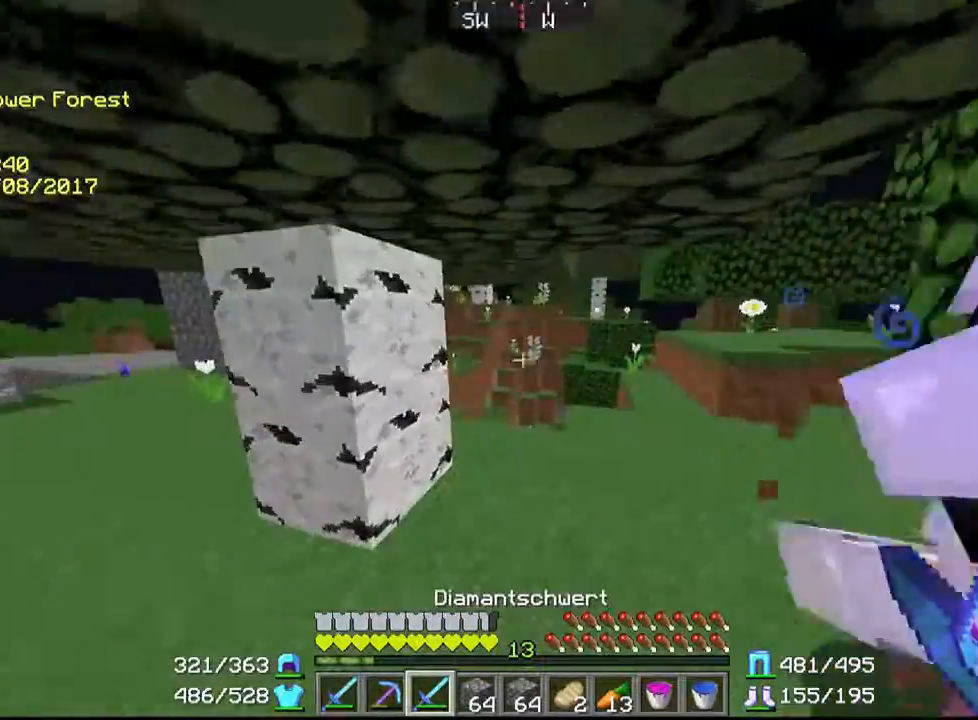
{"keys": ["s"], "mouse": [], "events": [[100, "w", "up"], [500, "s", "down"]]}
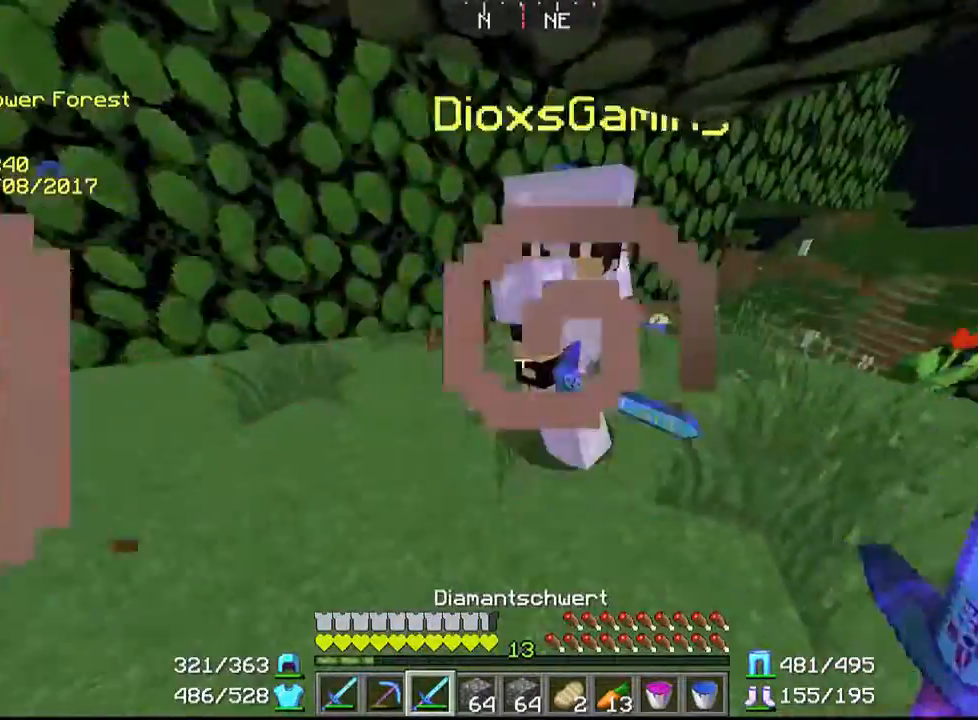
{"keys": ["a", "s"], "mouse": [], "events": [[200, "a", "down"]]}
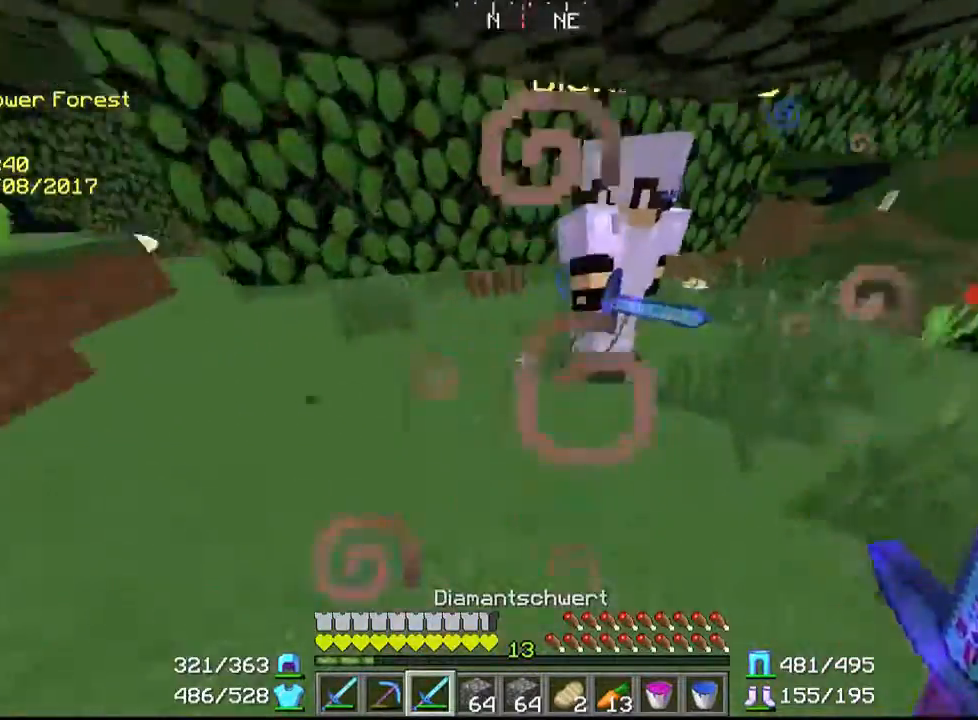
{"keys": [], "mouse": [], "events": [[100, "a", "up"], [100, "s", "up"]]}
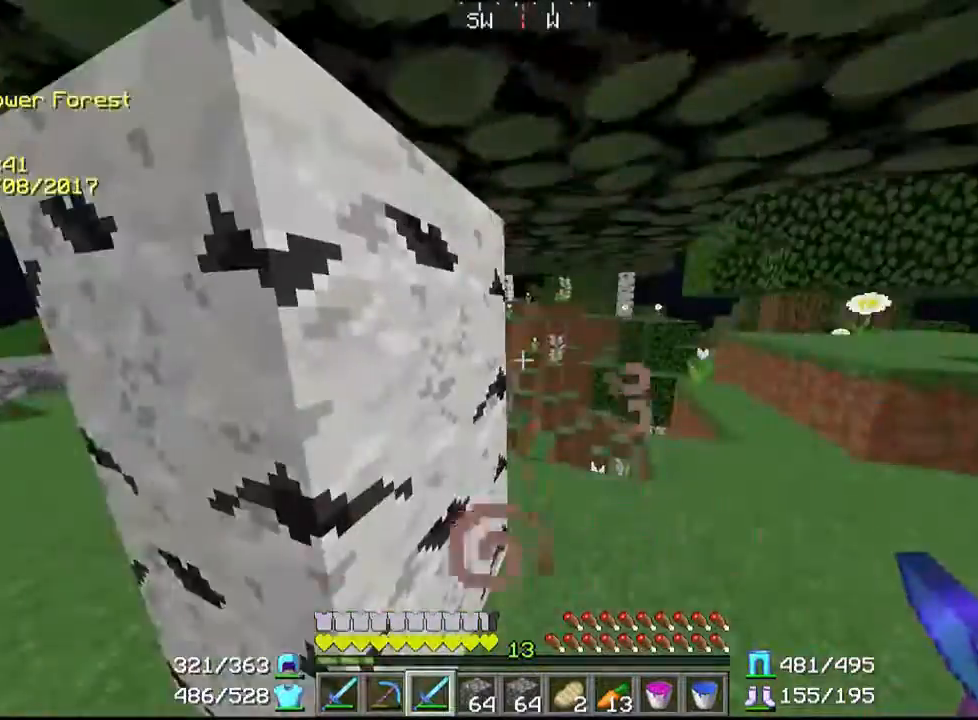
{"keys": ["d", "w"], "mouse": [], "events": [[367, "d", "down"], [400, "w", "down"]]}
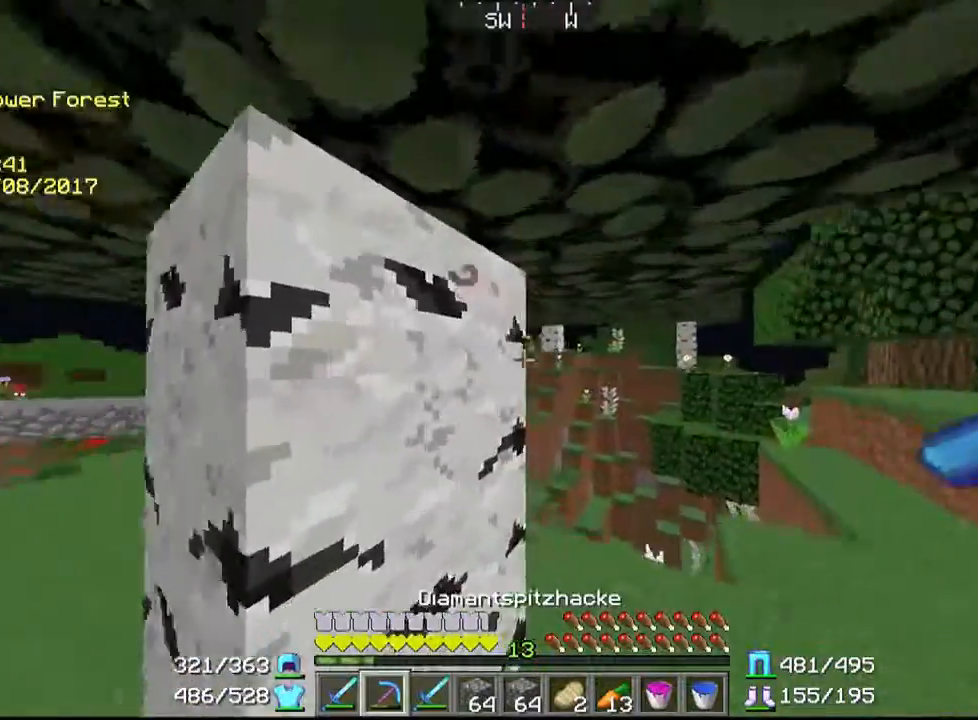
{"keys": [], "mouse": [], "events": [[400, "d", "up"], [400, "w", "up"]]}
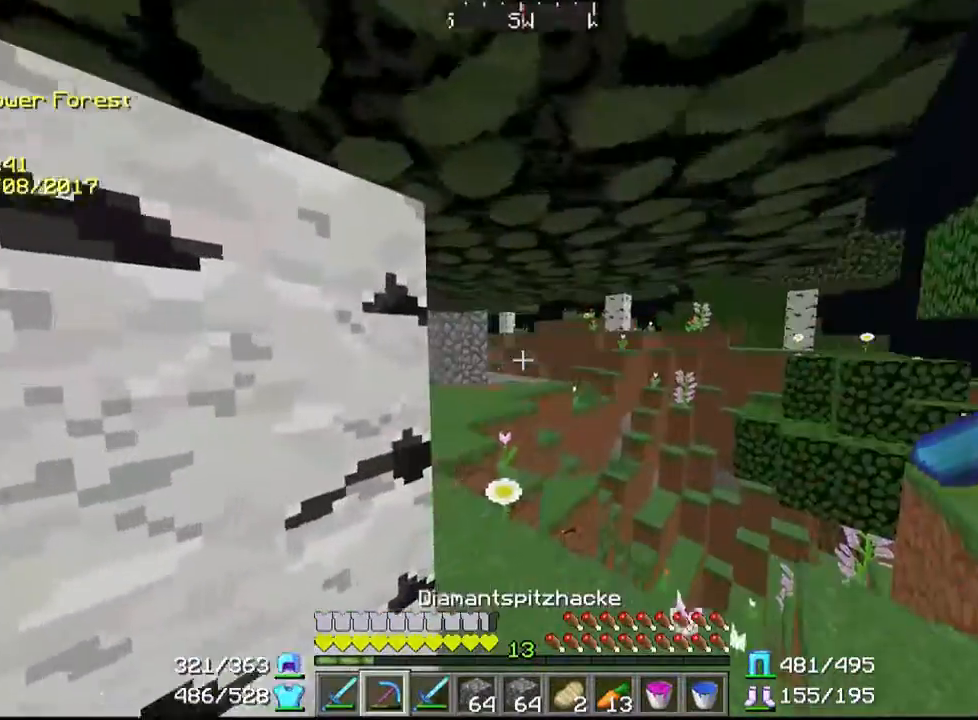
{"keys": [], "mouse": [], "events": []}
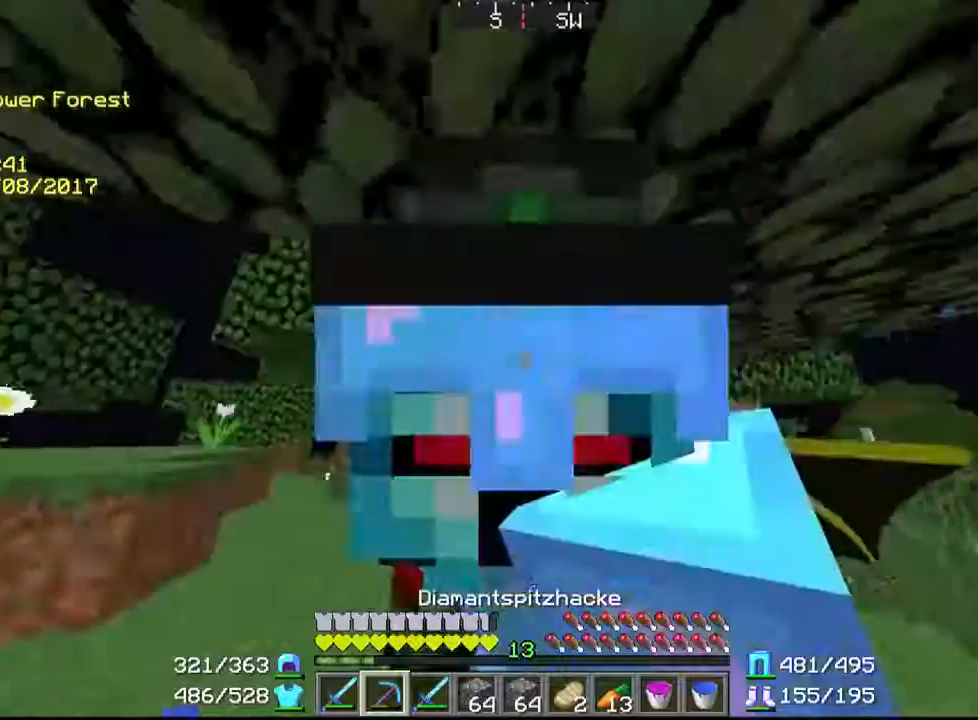
{"keys": ["d", "w"], "mouse": [], "events": [[267, "w", "down"], [300, "d", "down"]]}
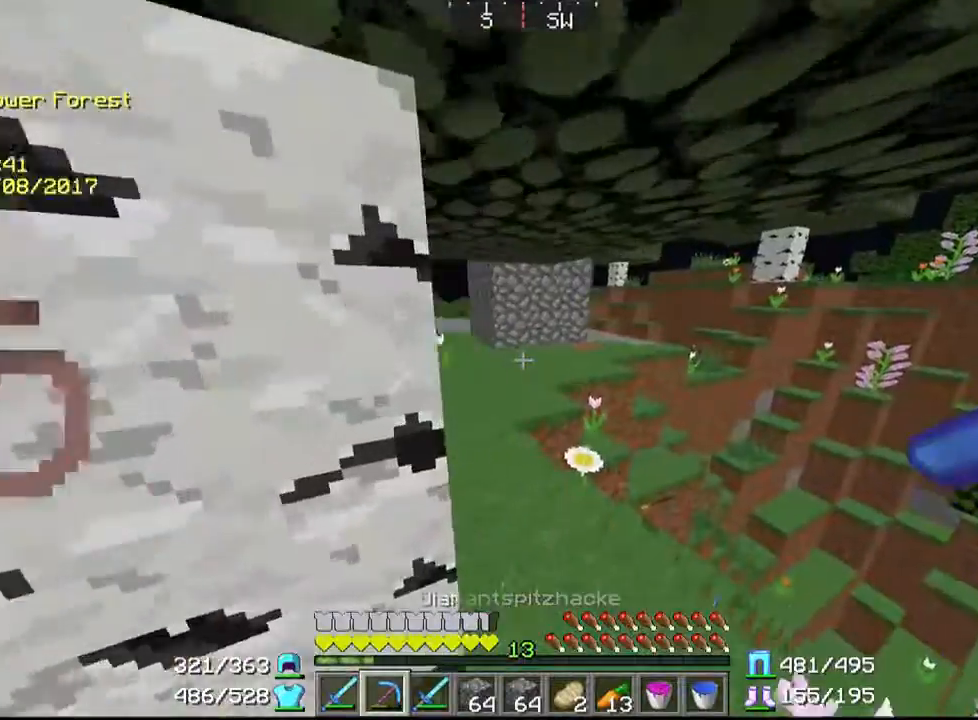
{"keys": ["w"], "mouse": [], "events": [[100, "d", "up"], [200, "w", "up"], [367, "w", "down"]]}
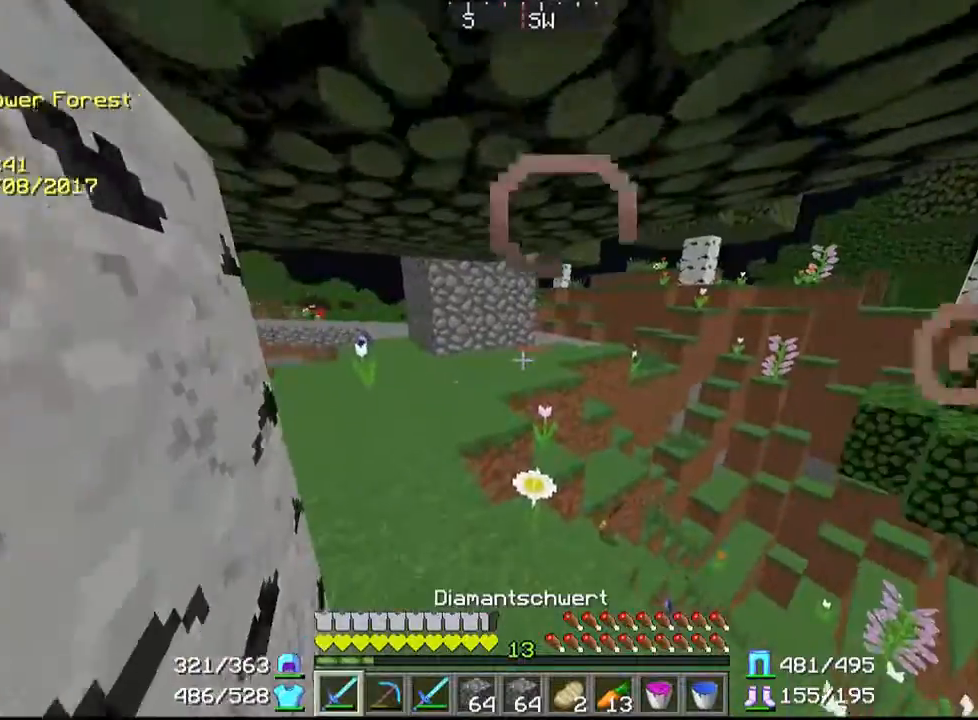
{"keys": ["a", "w"], "mouse": [], "events": [[367, "a", "down"]]}